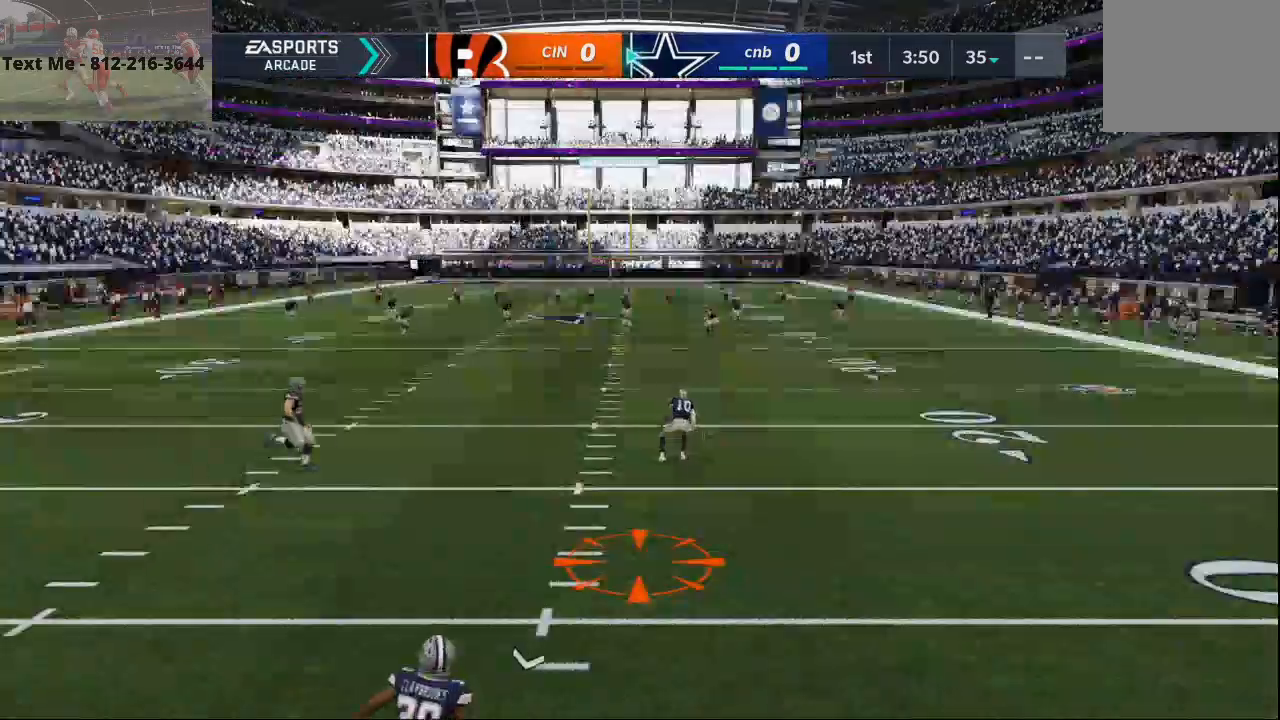
Gameplay with a controller (PlayStation layout); each line is a JSON object with the inputs held at the frame after it. "events" lists button and stick changes between this image and that frame as [ms after this image, input, new state], when the widget could be followed in between.
{"buttons": ["R2"], "left_stick": "up", "right_stick": "center", "events": [[100, "left_stick", "up"], [400, "R2", "down"]]}
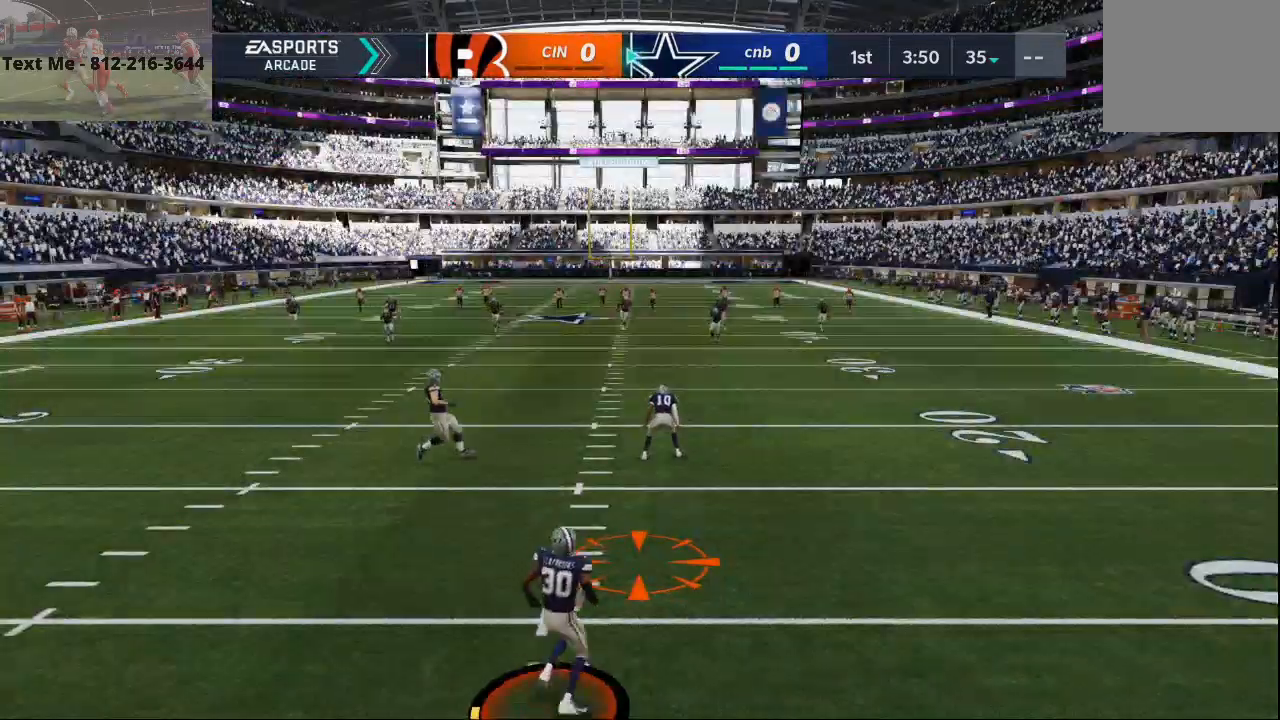
{"buttons": ["R2", "L3"], "left_stick": "up", "right_stick": "center", "events": [[500, "L3", "down"]]}
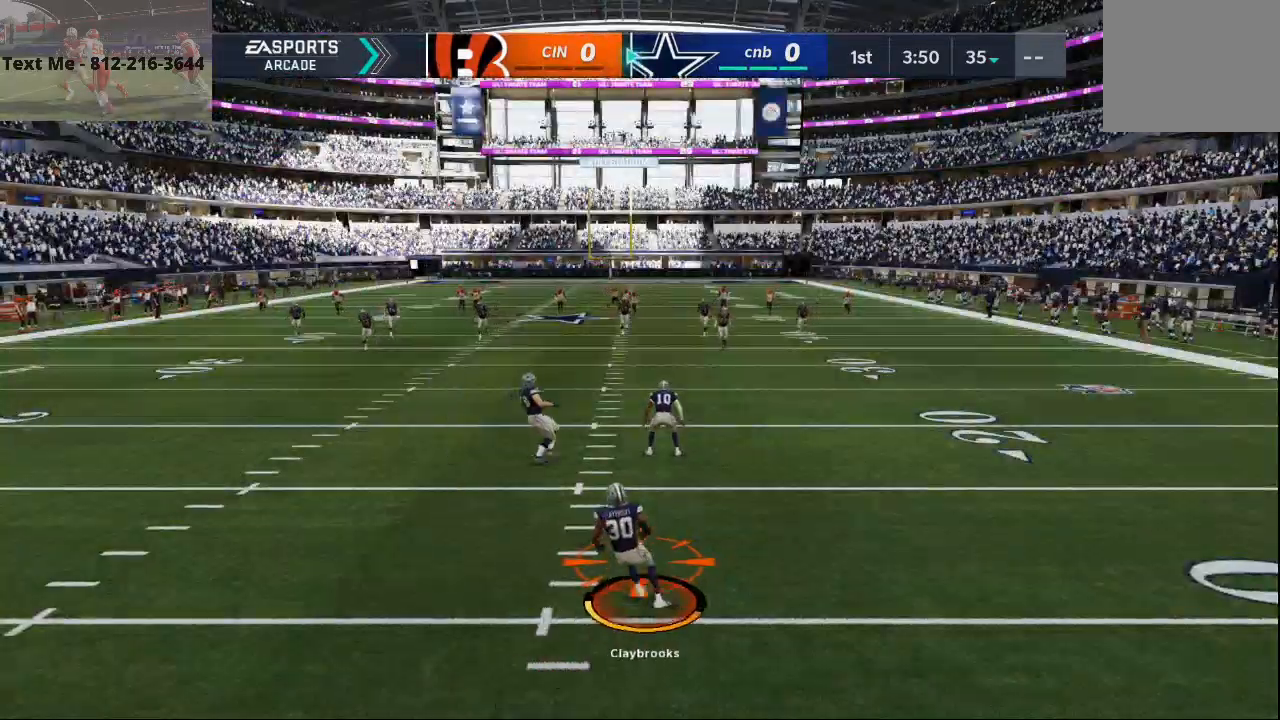
{"buttons": ["R2", "L3"], "left_stick": "up", "right_stick": "center", "events": []}
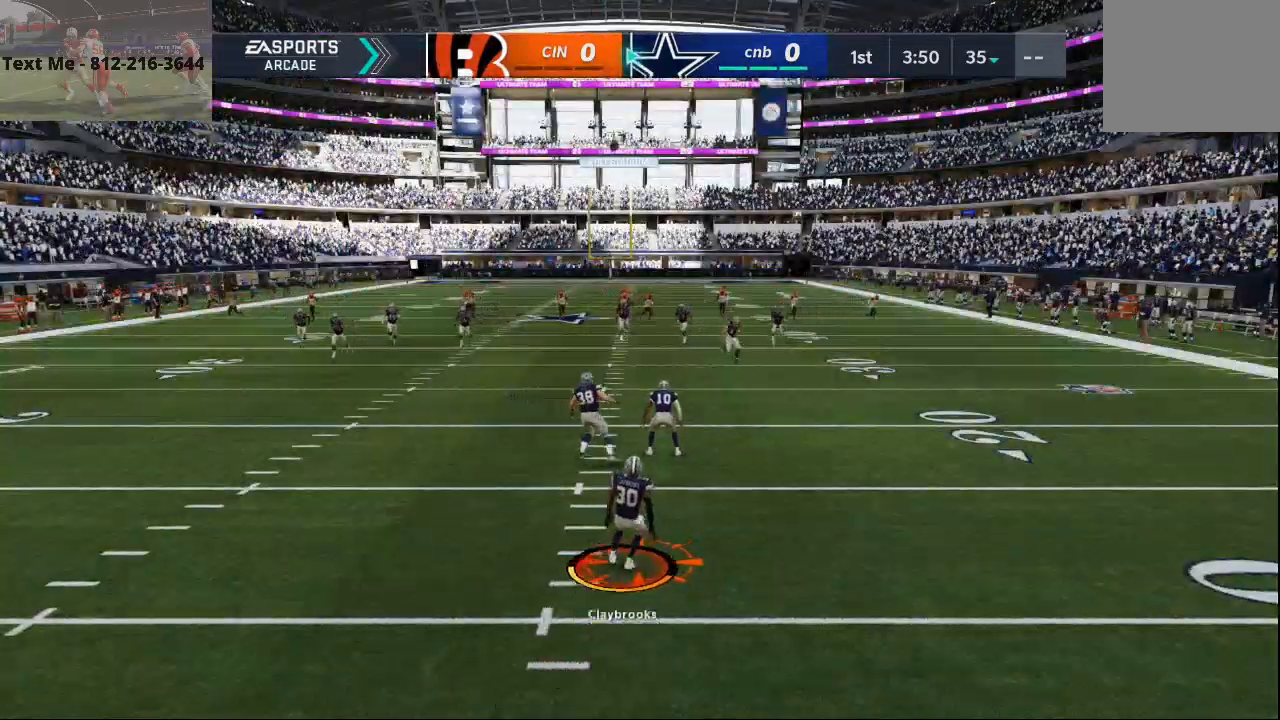
{"buttons": ["R2"], "left_stick": "up", "right_stick": "center", "events": [[233, "L3", "up"]]}